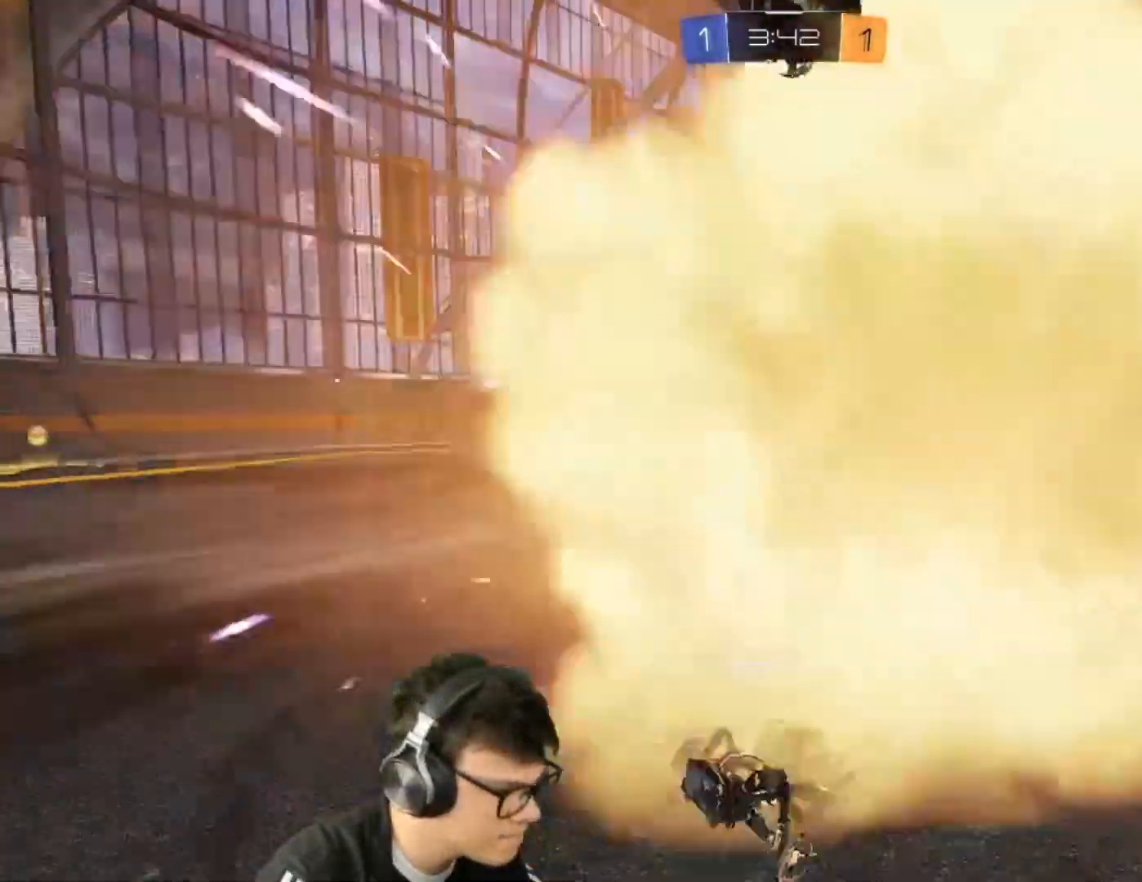
Gameplay with keyboard and mouse; each line is a JSON object with the keys and mouse buttons held at the frame after it. "events" lists presses ("down") and releases ("up") of "a", "d", "e", "q", "r", "s", "shift", "space", "w", "mouse_left", "mouse_wheel" and "mouse_right" between this image and that frame as [ms after this image, input, new state], when the widget could be followed in between. "mouse_left", "mouse_wheel", "mouse_right" = the "left", "wheel", "right" buttons of the "mouse" list. No other keys are recorded. "wheel" means that the mouse wheel is clicked or scrolled. Mouse movement is not recorded.
{"keys": ["space", "w"], "mouse": ["left"], "events": [[501, "a", "up"], [501, "space", "down"]]}
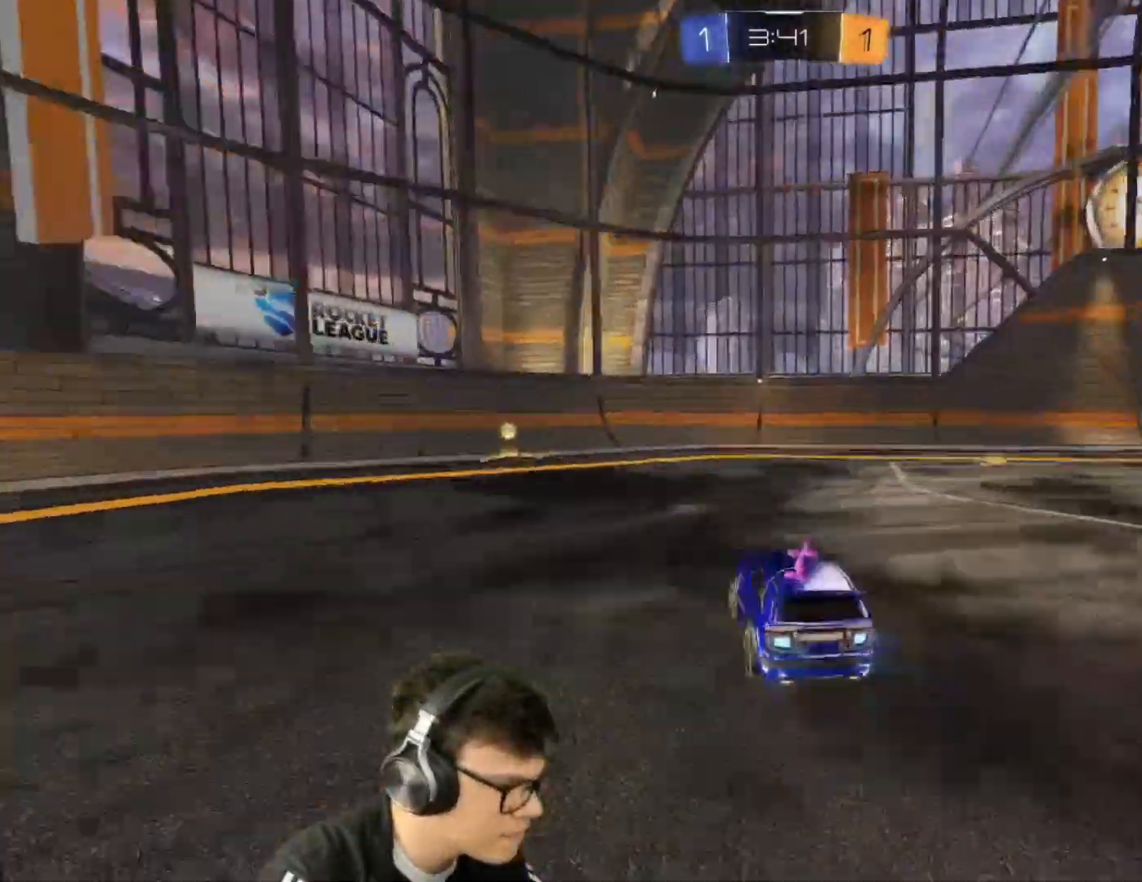
{"keys": ["a", "shift", "w"], "mouse": [], "events": [[67, "a", "down"], [133, "space", "up"], [200, "a", "up"], [200, "mouse_left", "up"], [467, "a", "down"], [467, "shift", "down"]]}
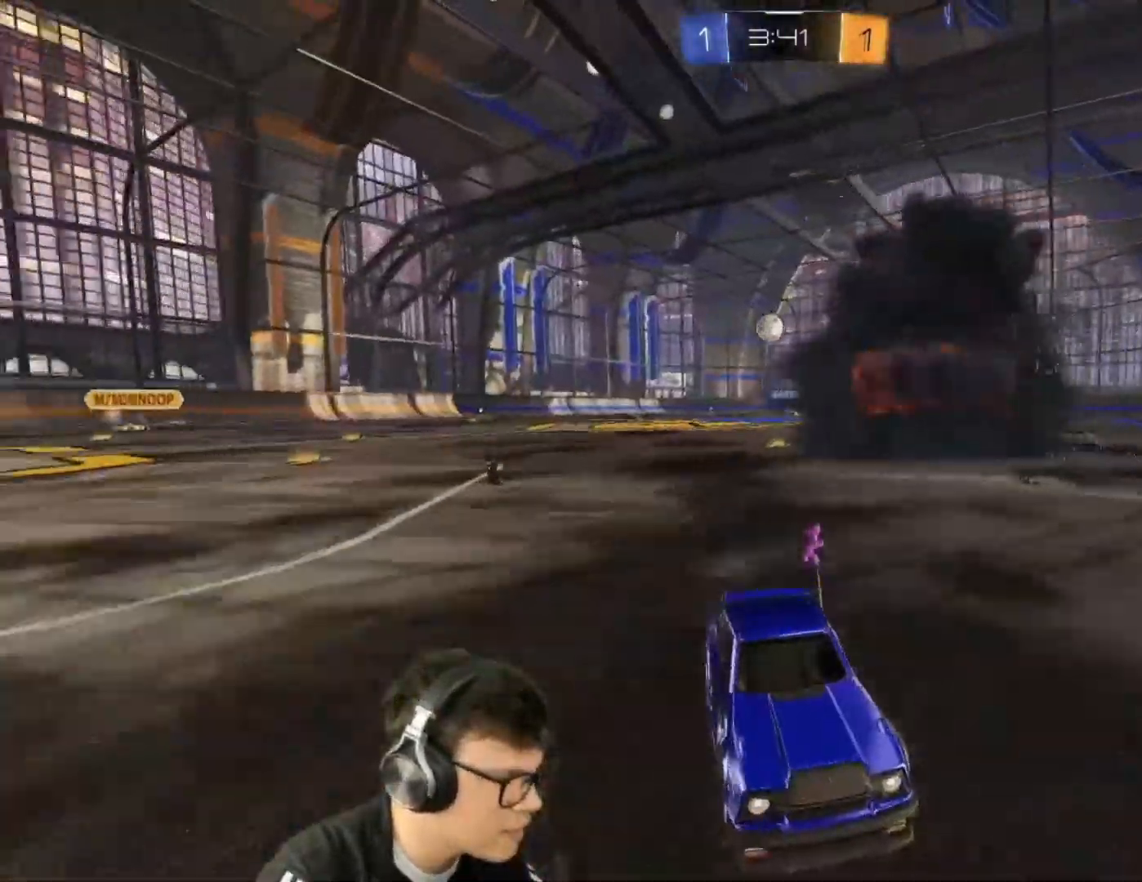
{"keys": ["a", "w"], "mouse": ["left"], "events": [[200, "shift", "up"], [501, "mouse_left", "down"]]}
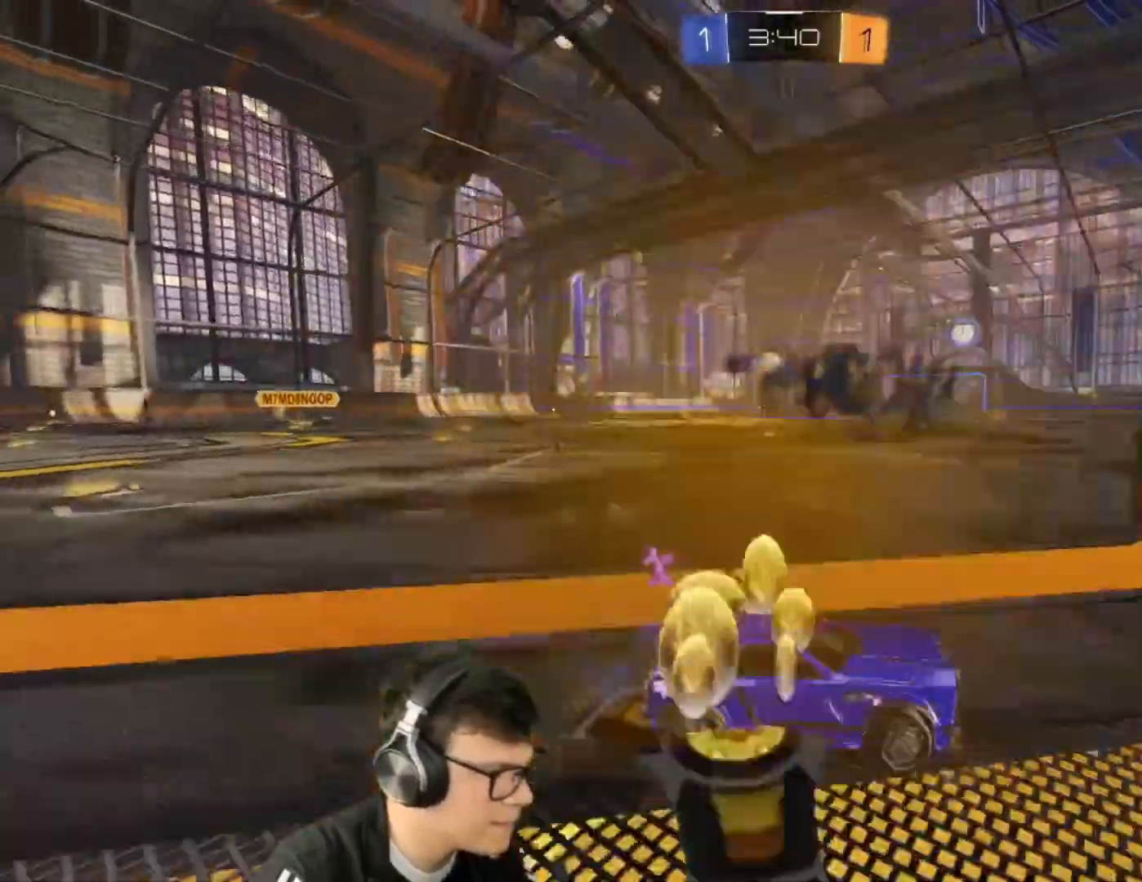
{"keys": ["a", "w"], "mouse": [], "events": [[400, "mouse_left", "up"], [467, "shift", "down"], [500, "shift", "up"]]}
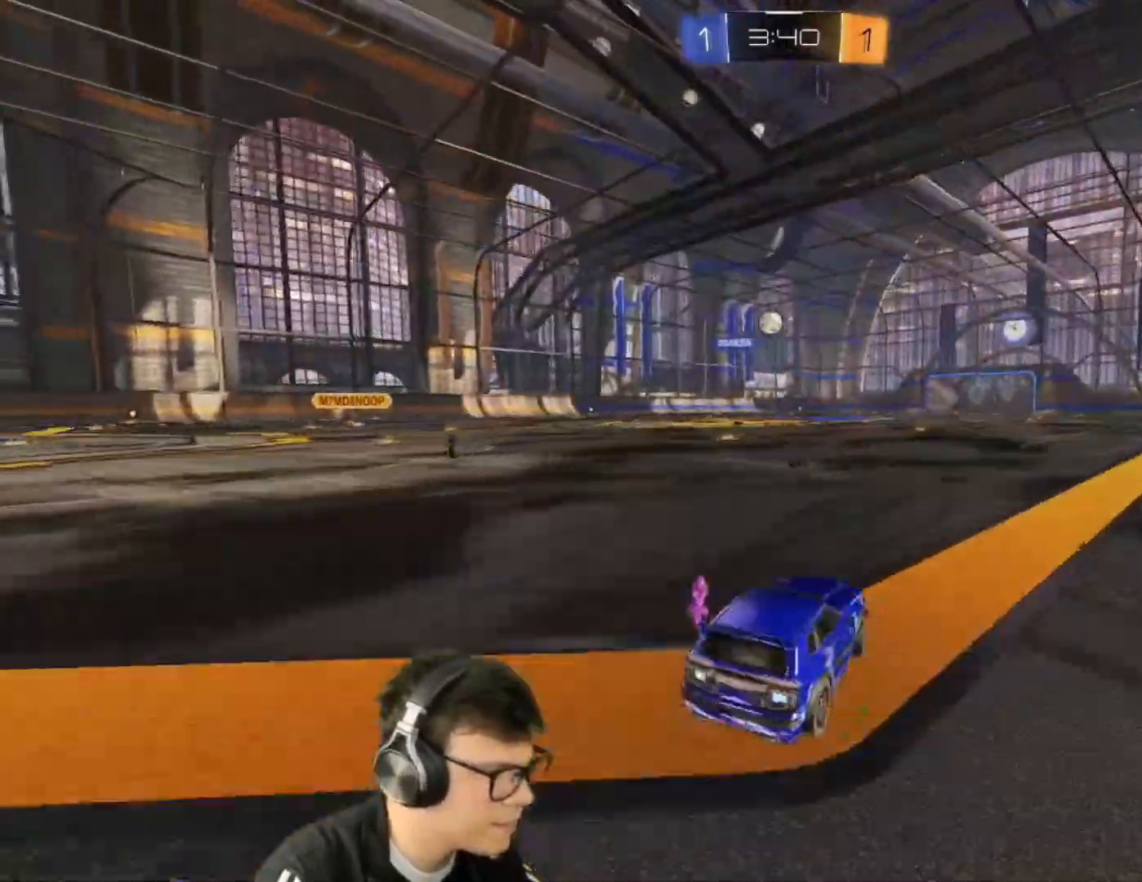
{"keys": ["w"], "mouse": ["left"], "events": [[134, "a", "up"], [134, "mouse_left", "down"]]}
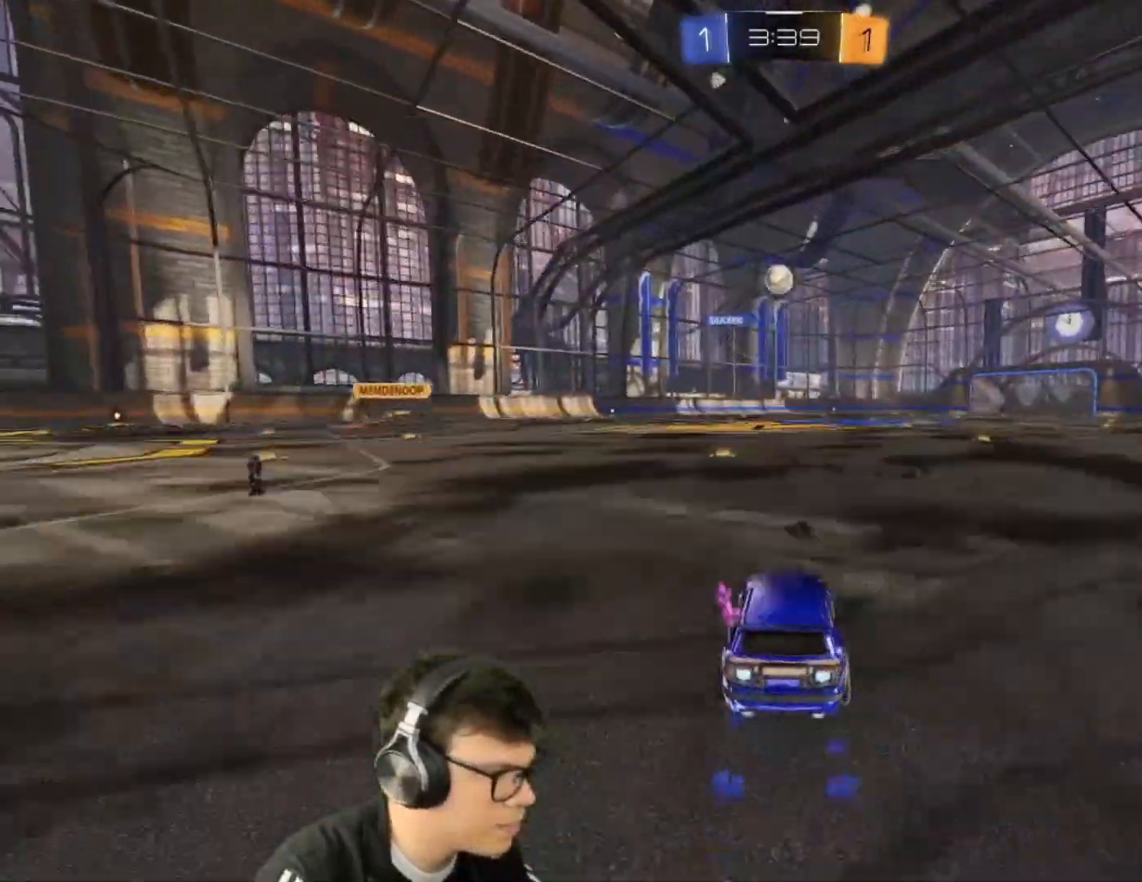
{"keys": ["w"], "mouse": ["left"], "events": [[33, "d", "down"], [300, "d", "up"]]}
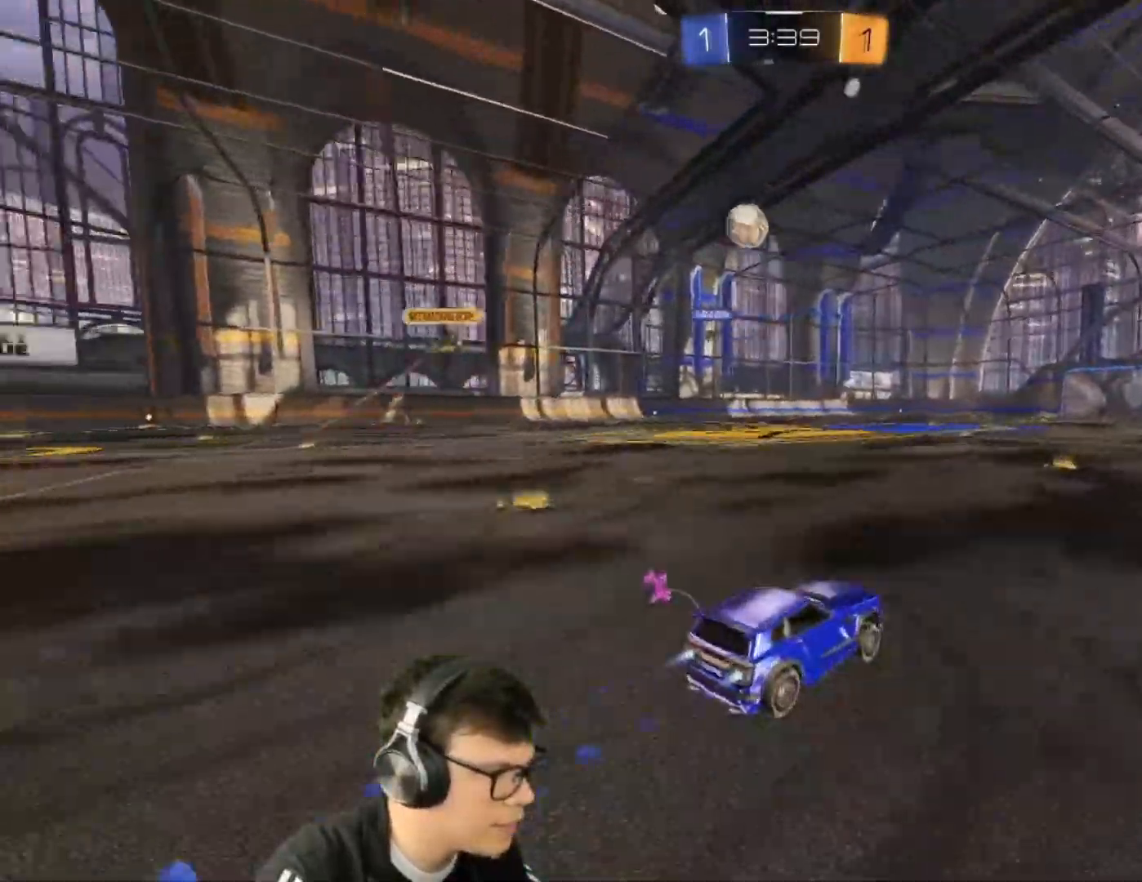
{"keys": ["d", "w"], "mouse": [], "events": [[167, "a", "down"], [267, "a", "up"], [367, "d", "down"], [401, "mouse_left", "up"]]}
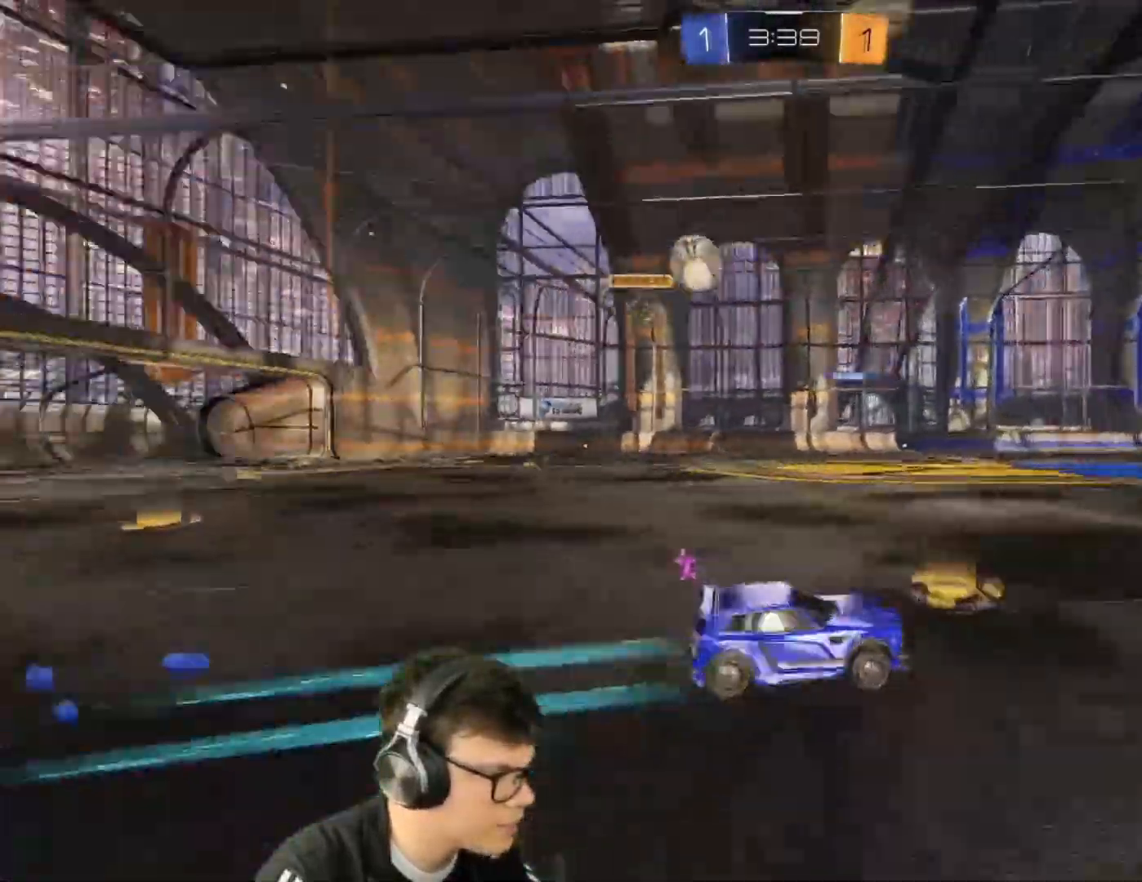
{"keys": ["d", "w"], "mouse": [], "events": [[67, "d", "up"], [434, "d", "down"]]}
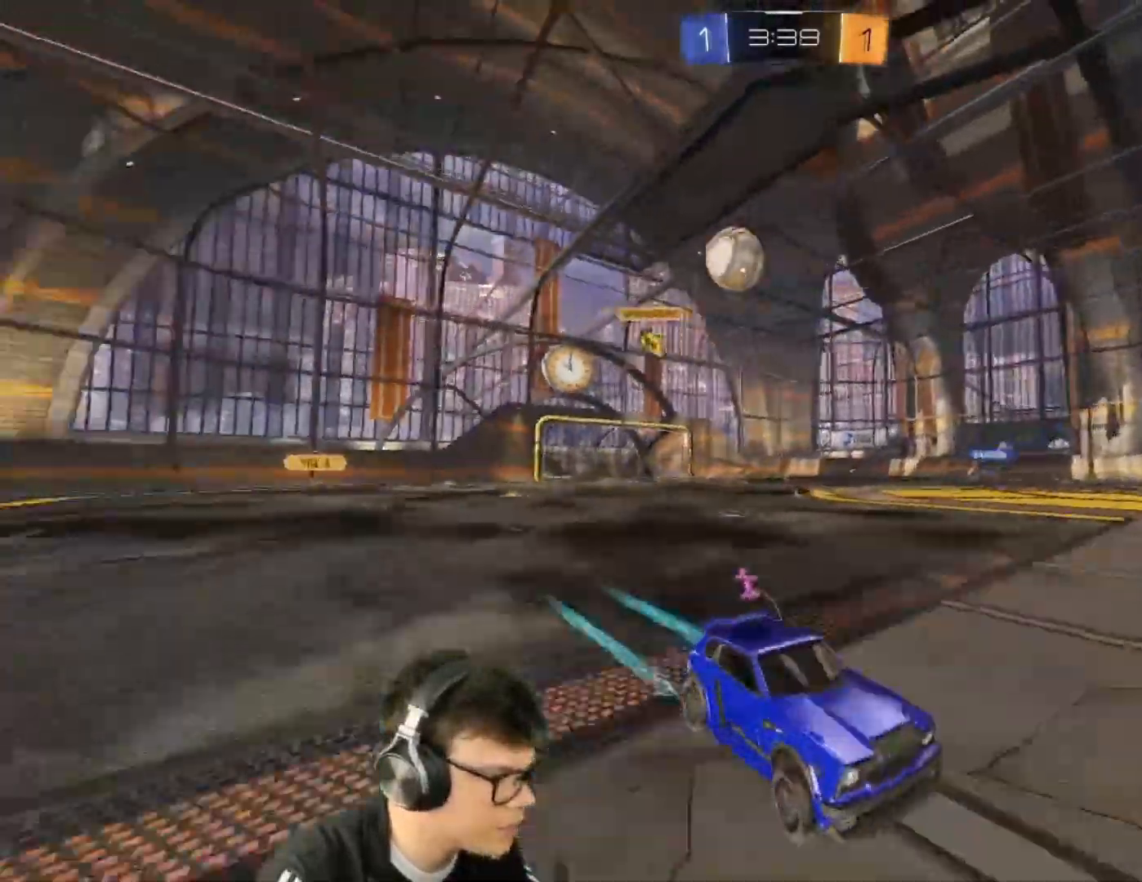
{"keys": ["d", "shift", "w"], "mouse": [], "events": [[67, "d", "up"], [334, "d", "down"], [401, "shift", "down"]]}
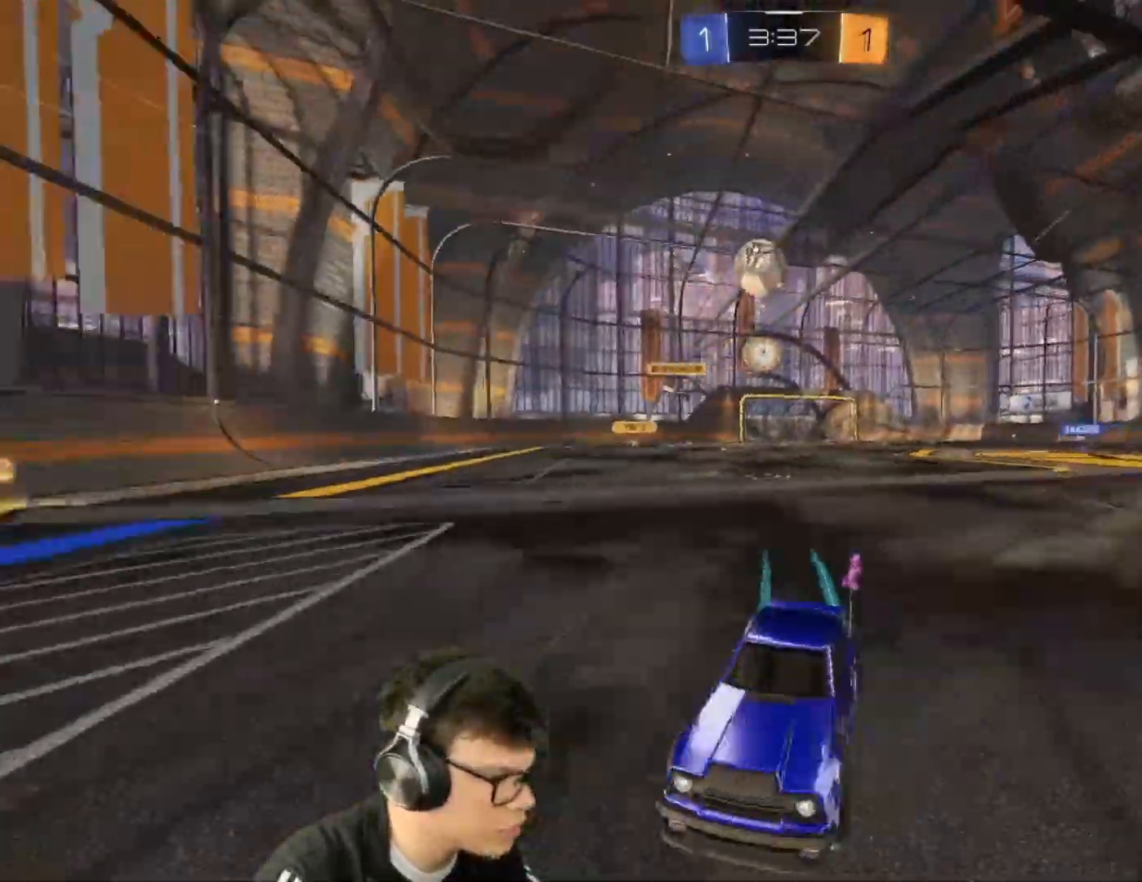
{"keys": ["d", "w"], "mouse": ["left"], "events": [[133, "shift", "up"], [300, "mouse_left", "down"]]}
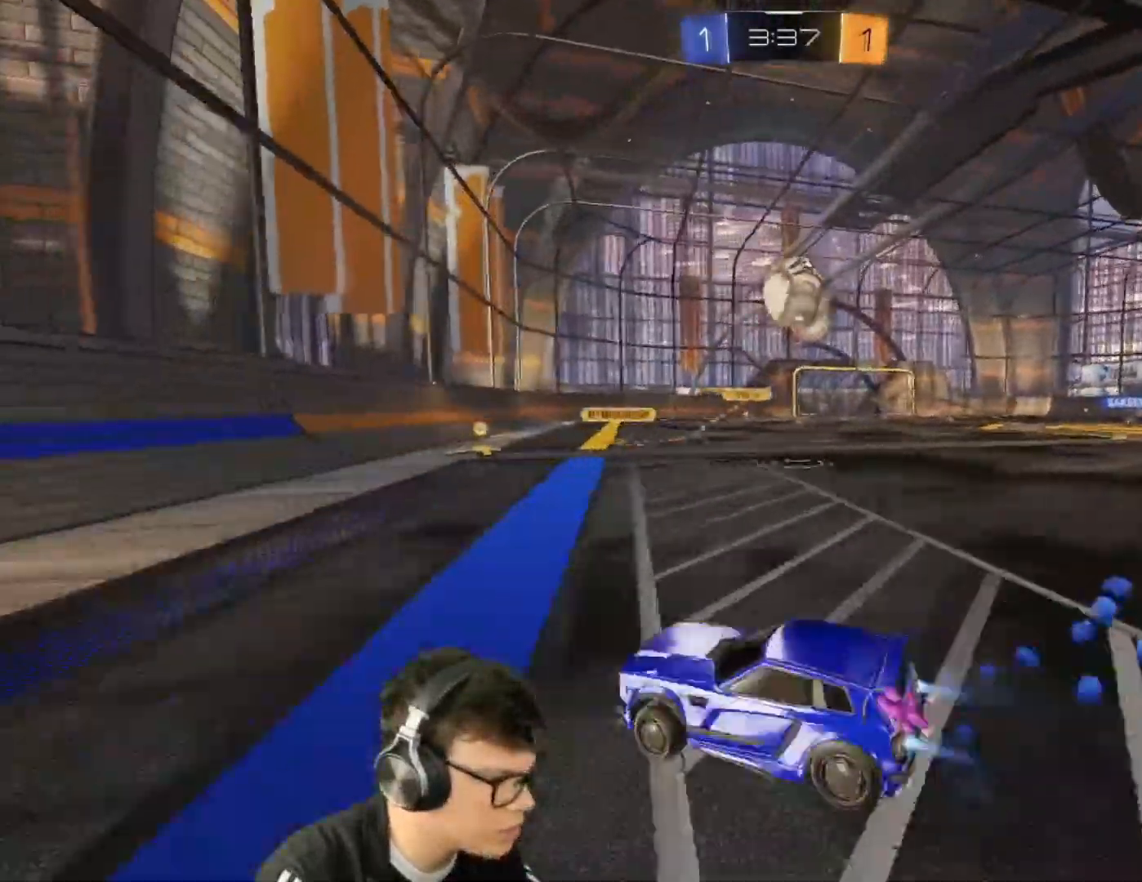
{"keys": ["a", "w"], "mouse": ["left"], "events": [[200, "mouse_left", "up"], [334, "mouse_left", "down"], [434, "a", "down"], [434, "d", "up"]]}
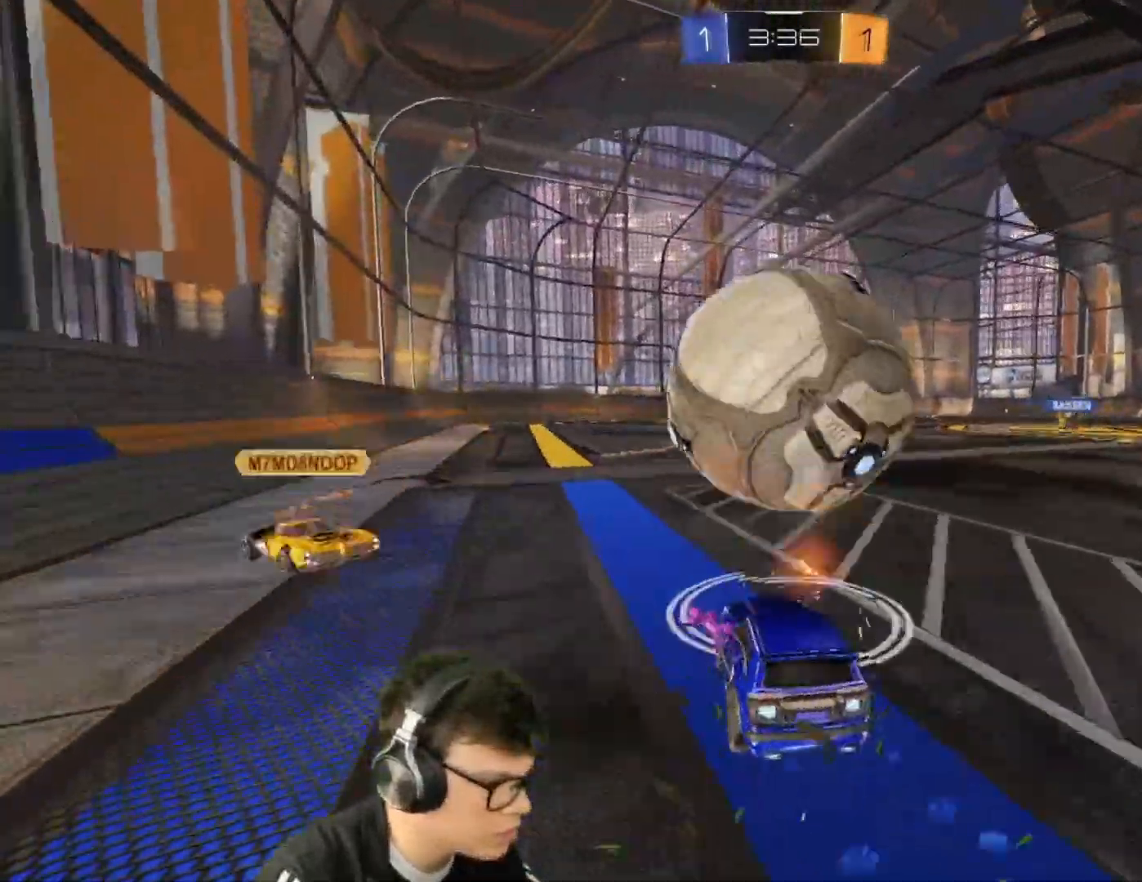
{"keys": ["a", "space"], "mouse": [], "events": [[66, "a", "up"], [66, "mouse_left", "up"], [100, "w", "up"], [167, "d", "down"], [267, "d", "up"], [333, "a", "down"], [434, "a", "up"], [434, "space", "down"], [500, "a", "down"]]}
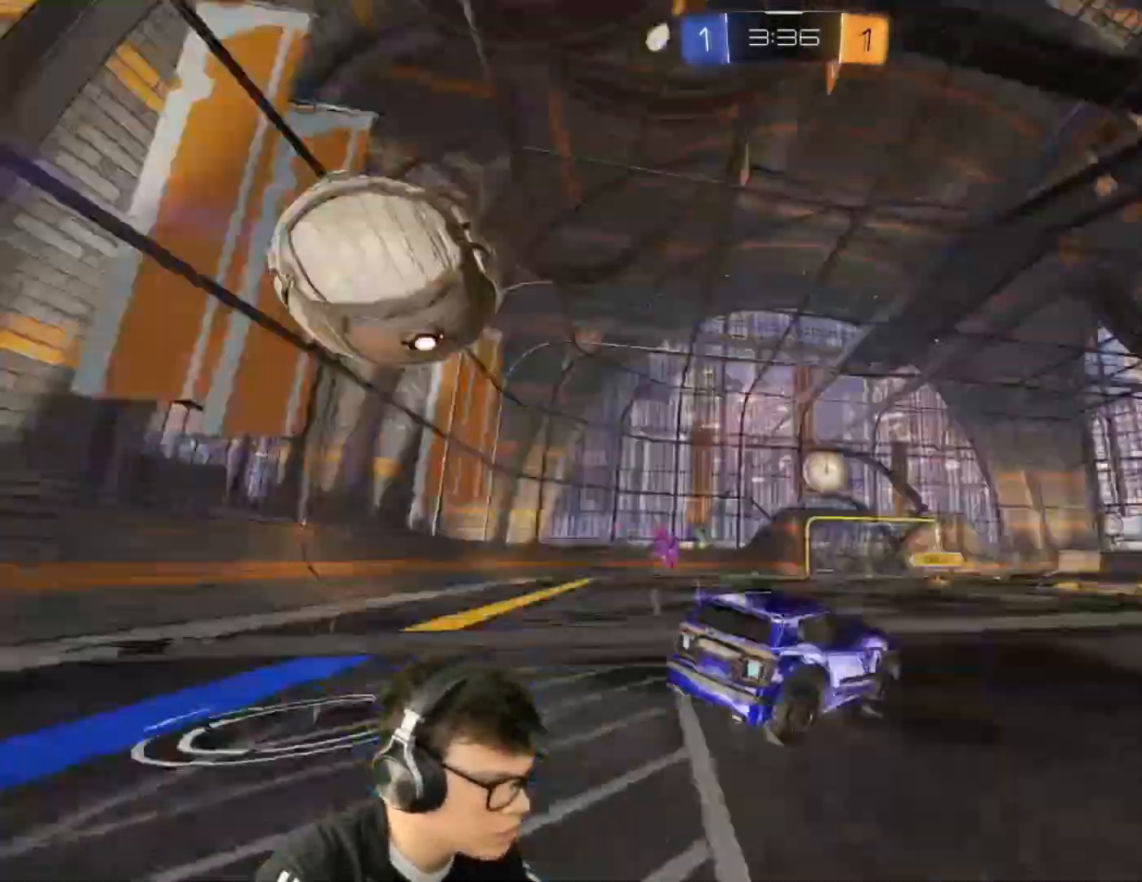
{"keys": ["a"], "mouse": [], "events": [[67, "shift", "down"], [67, "space", "up"], [167, "a", "up"], [167, "shift", "up"], [234, "d", "down"], [367, "d", "up"], [367, "space", "down"], [401, "s", "down"], [401, "space", "up"], [467, "a", "down"], [501, "s", "up"]]}
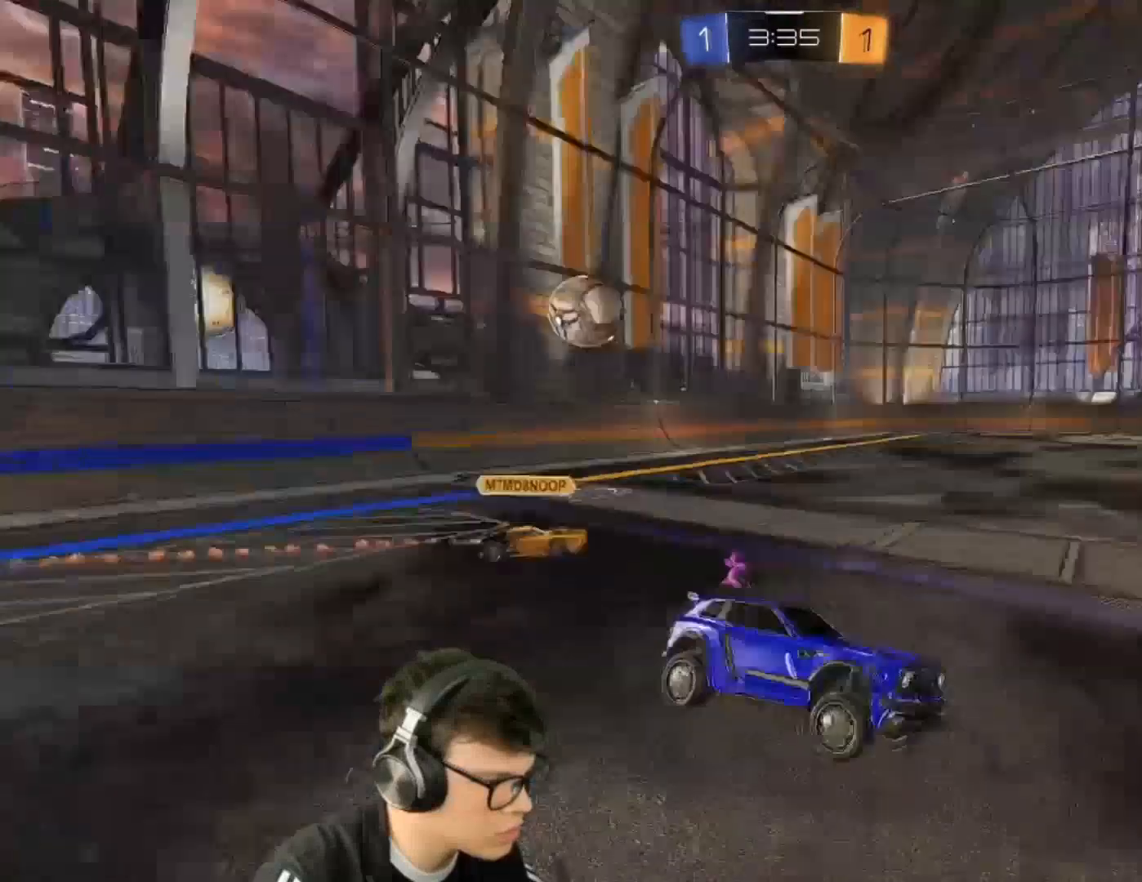
{"keys": ["d", "w"], "mouse": [], "events": [[67, "a", "up"], [133, "d", "down"], [133, "shift", "down"], [300, "d", "up"], [300, "shift", "up"], [300, "w", "down"], [367, "d", "down"]]}
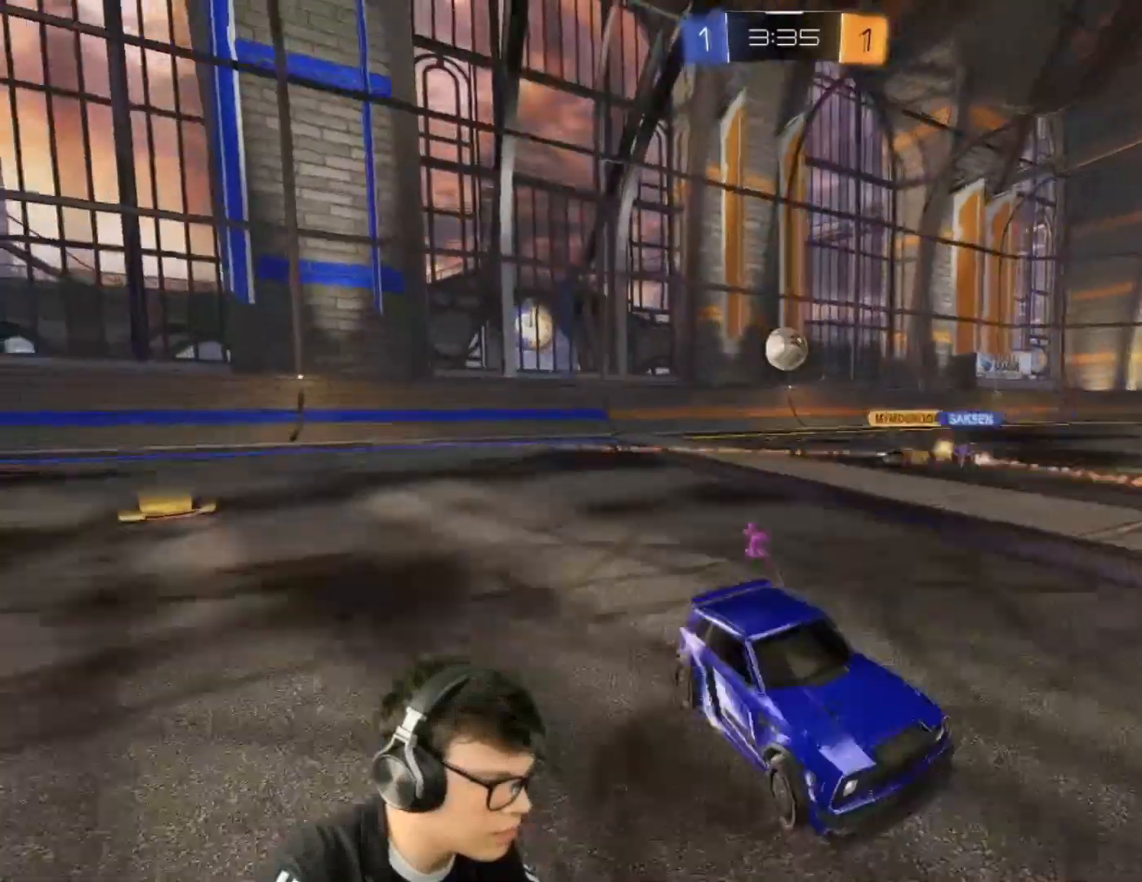
{"keys": ["a", "w"], "mouse": [], "events": [[200, "a", "down"], [200, "d", "up"], [334, "shift", "down"], [501, "shift", "up"]]}
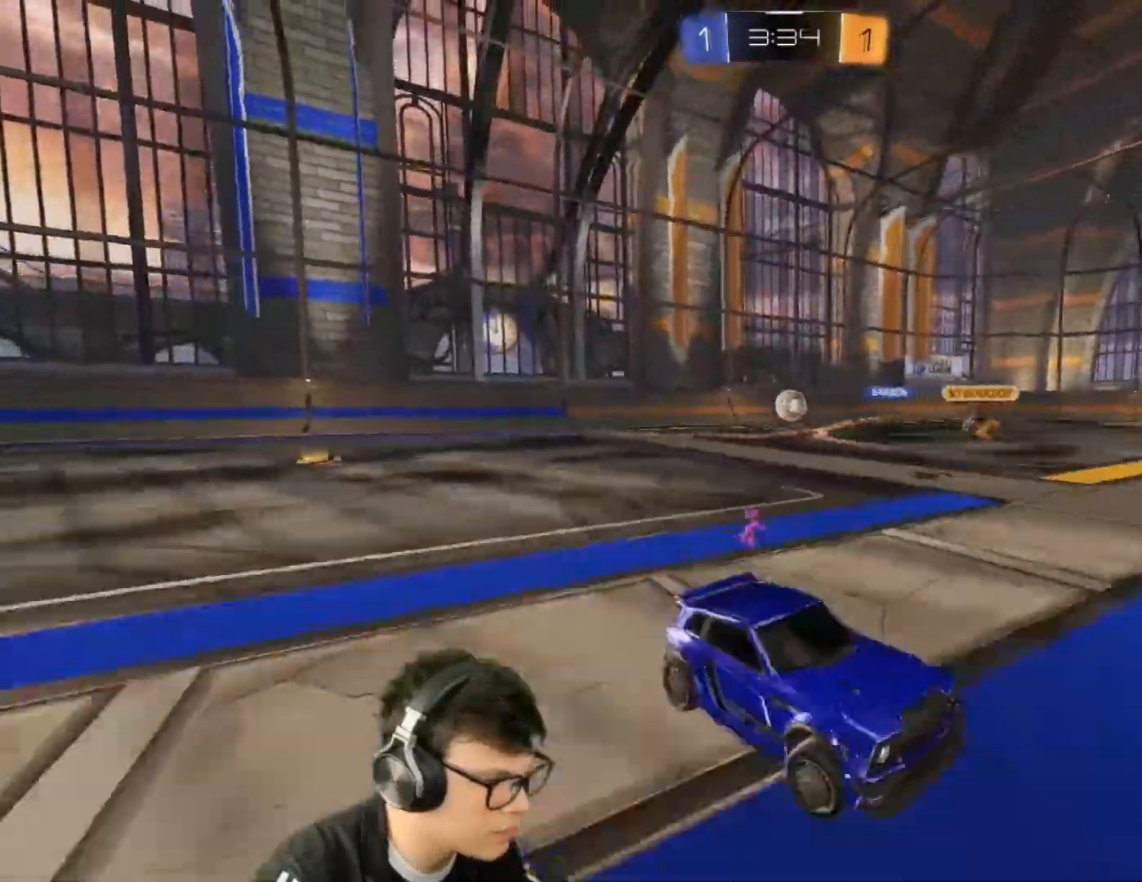
{"keys": ["a", "w"], "mouse": [], "events": [[133, "shift", "down"], [233, "shift", "up"]]}
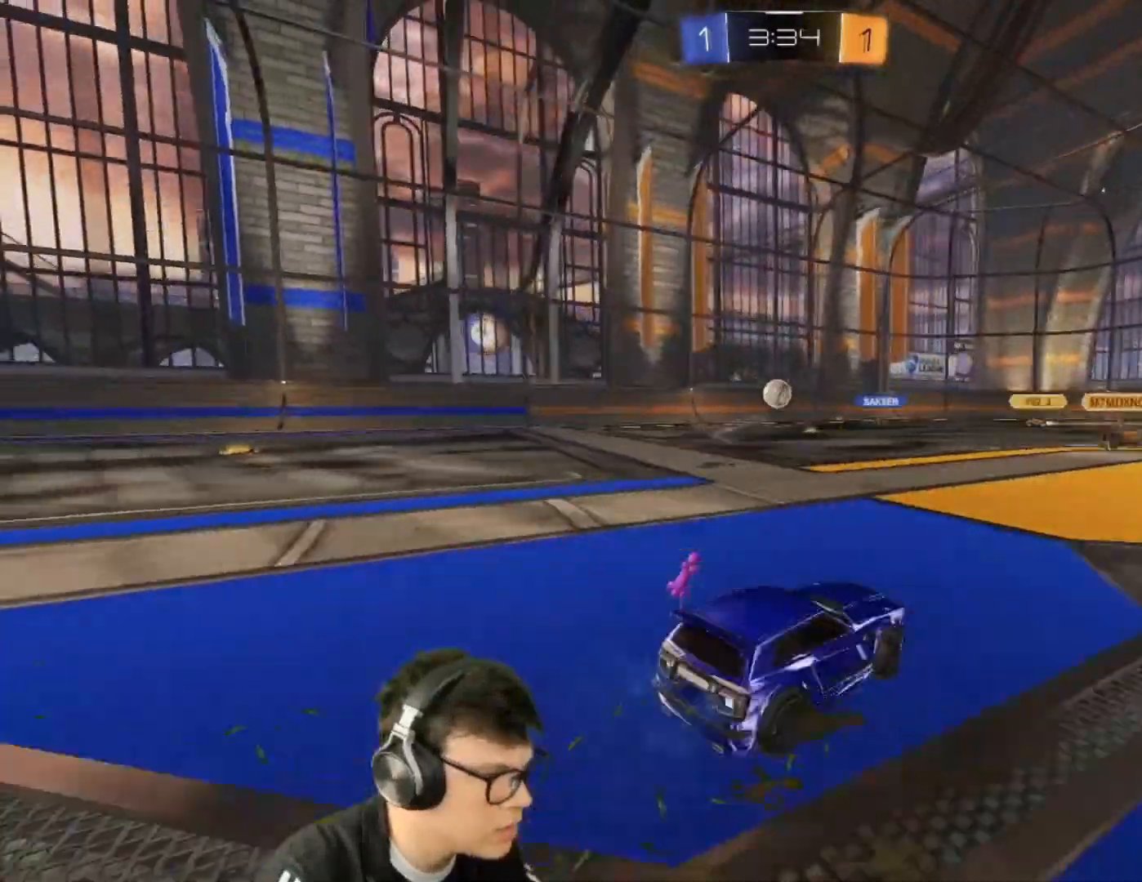
{"keys": ["a", "w"], "mouse": ["left"], "events": [[267, "mouse_left", "down"]]}
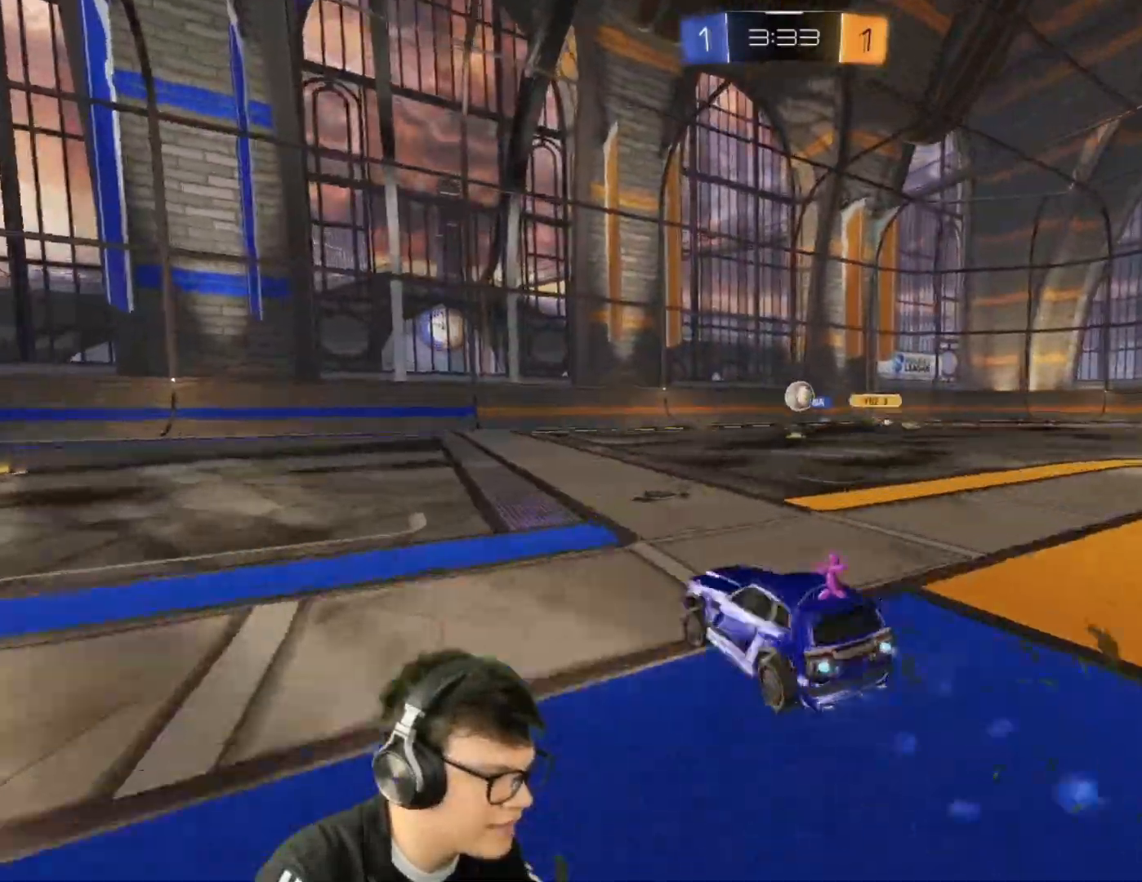
{"keys": [], "mouse": ["left"], "events": [[434, "a", "up"], [467, "w", "up"]]}
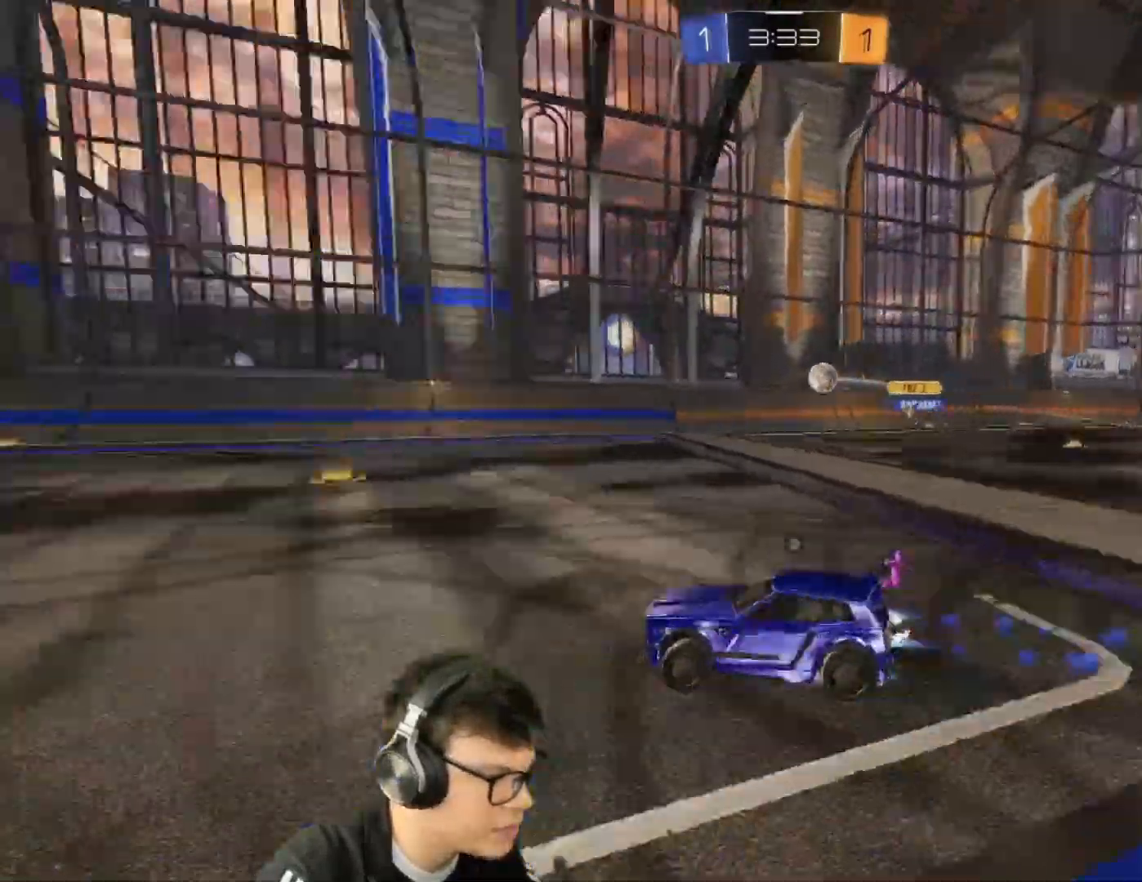
{"keys": ["a", "shift", "space"], "mouse": ["left", "right"], "events": [[34, "mouse_right", "down"], [34, "space", "down"], [67, "mouse_right", "up"], [67, "shift", "down"], [100, "a", "down"], [100, "mouse_right", "down"], [100, "space", "up"], [100, "w", "down"], [167, "s", "down"], [167, "w", "up"], [434, "s", "up"], [501, "space", "down"]]}
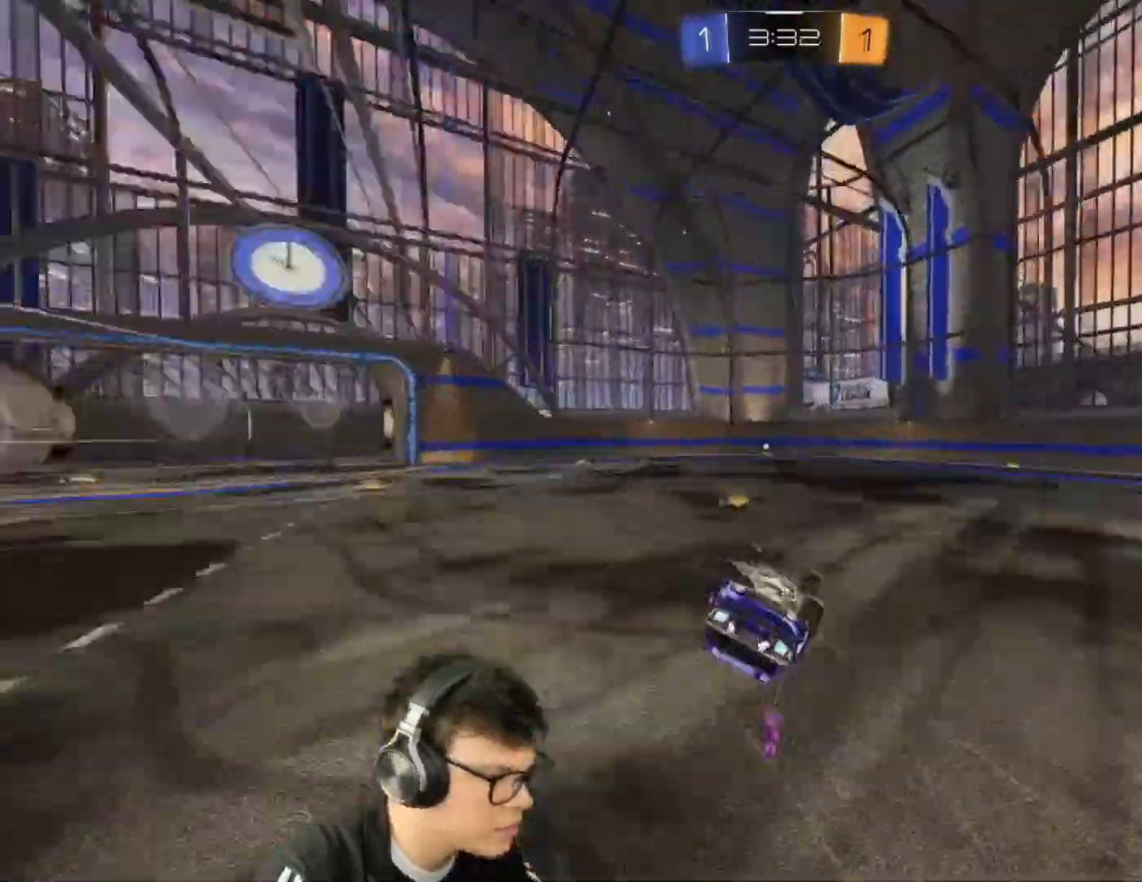
{"keys": [], "mouse": [], "events": [[33, "s", "down"], [67, "mouse_left", "up"], [67, "mouse_right", "up"], [133, "space", "up"], [367, "a", "up"], [367, "s", "up"], [367, "shift", "up"]]}
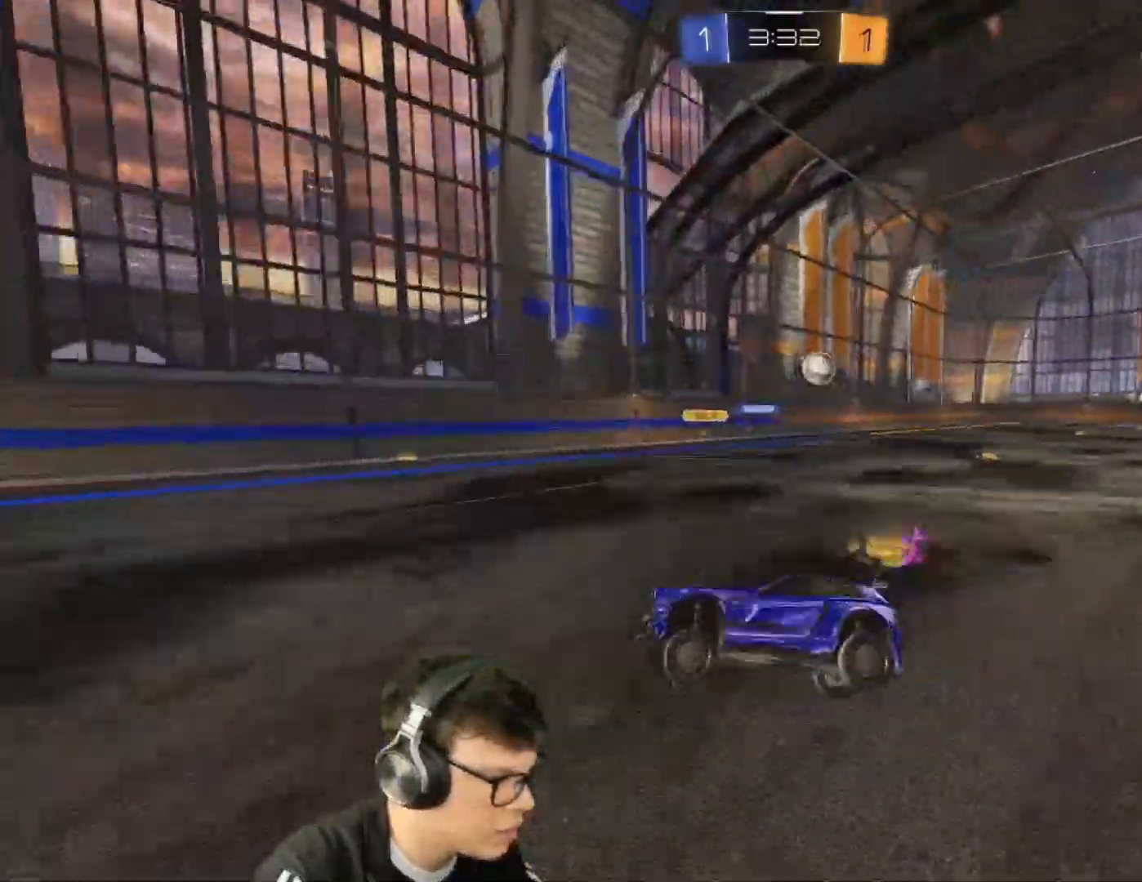
{"keys": ["a", "shift", "w"], "mouse": [], "events": [[100, "w", "down"], [134, "a", "down"], [367, "shift", "down"]]}
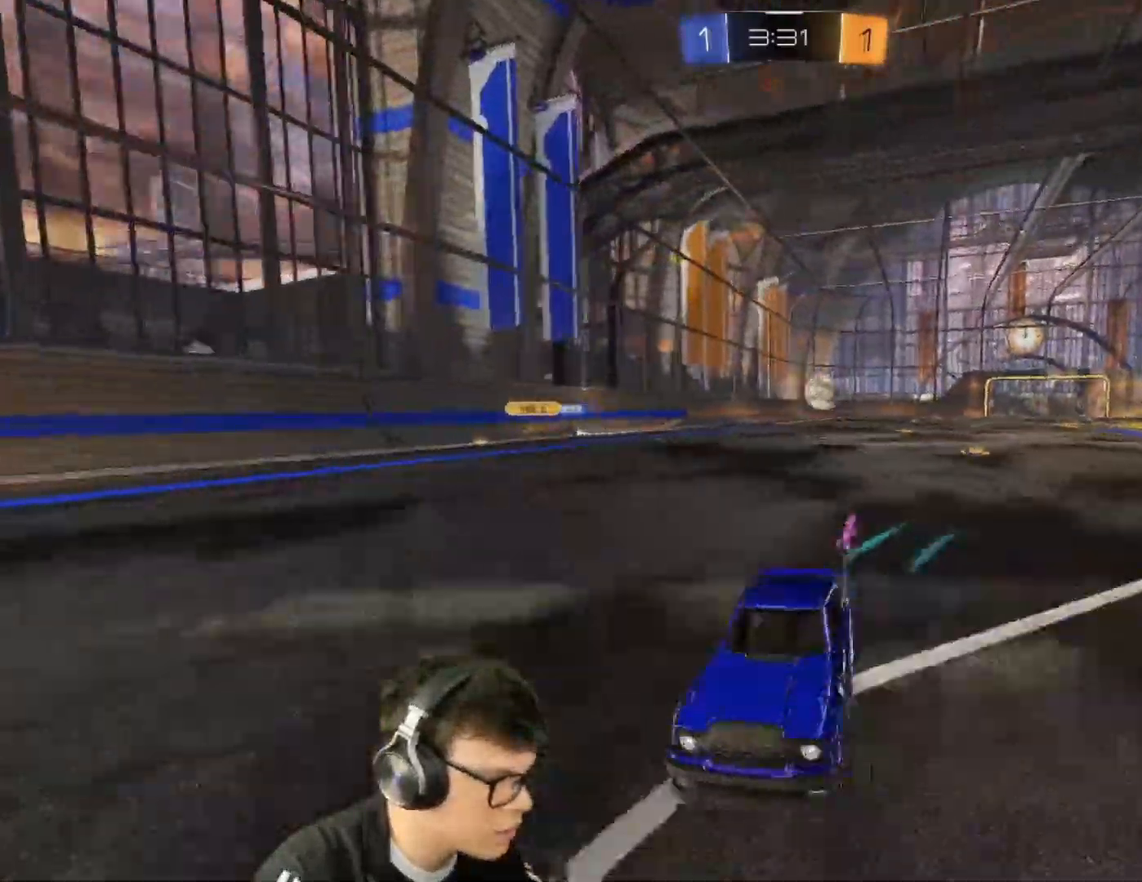
{"keys": ["a", "w"], "mouse": [], "events": [[33, "shift", "up"]]}
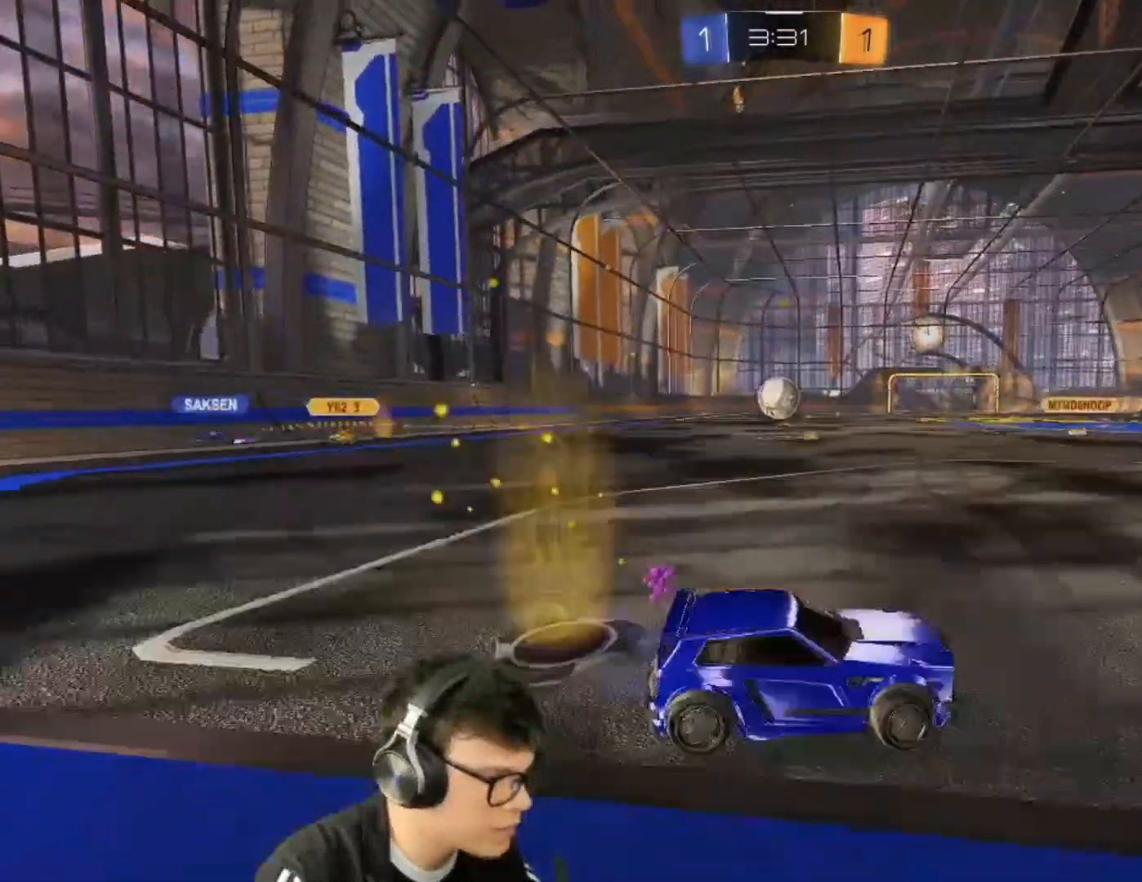
{"keys": ["a", "w"], "mouse": ["left"], "events": [[301, "mouse_left", "down"]]}